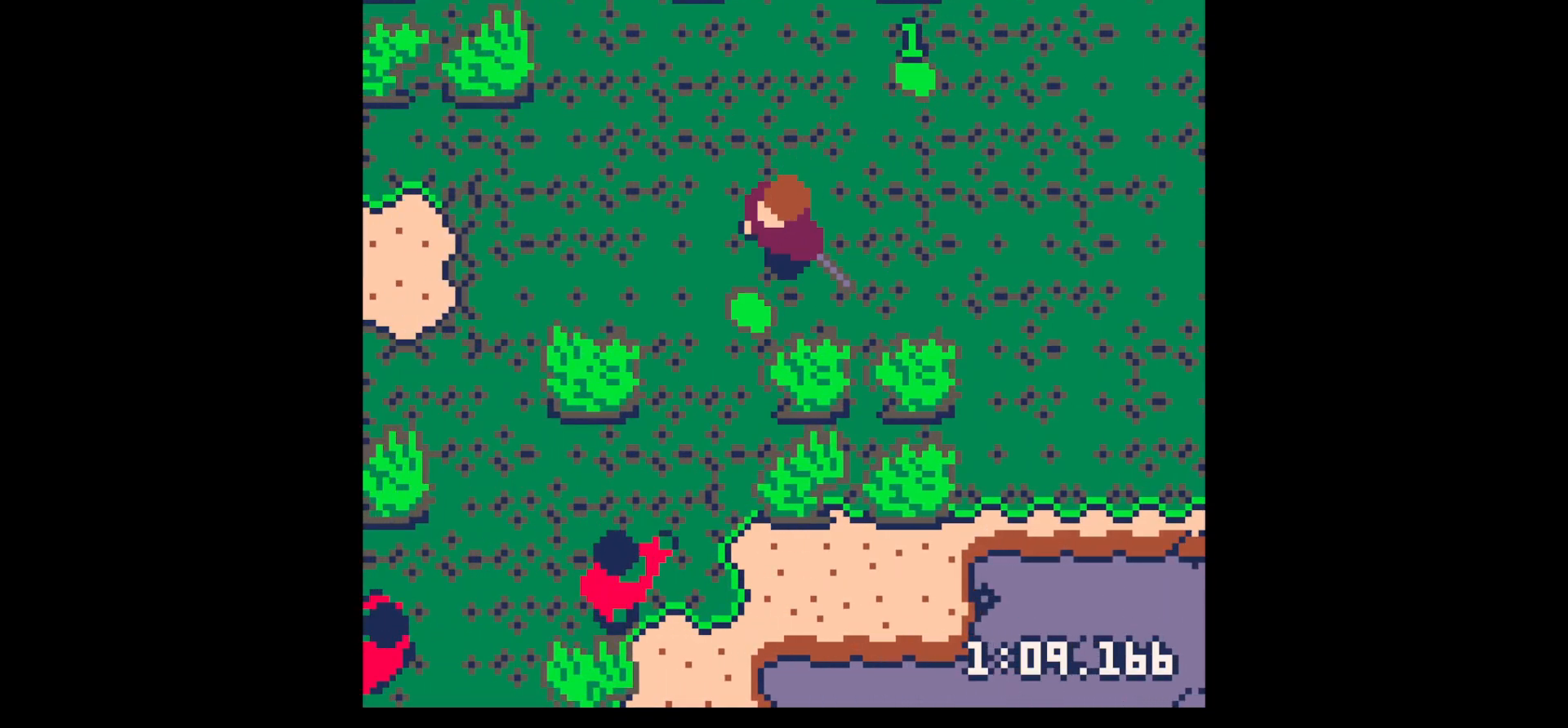
Gameplay with keyboard; each line is a JSON object with the keys held at the frame after it. "events" lists presses ("down") and releases ("up") of "down", "left", "right", "up", "x" and "z" between this image and that frame as [ms after this image, input, new state], when the widget could be followed in between. No other keys are recorded. Mouse input is not recorded.
{"keys": ["x"], "events": [[50, "left", "up"], [83, "down", "up"], [83, "z", "down"], [183, "down", "down"], [183, "x", "down"], [233, "down", "up"], [233, "x", "up"], [267, "down", "down"], [267, "z", "up"], [383, "x", "down"], [500, "down", "up"]]}
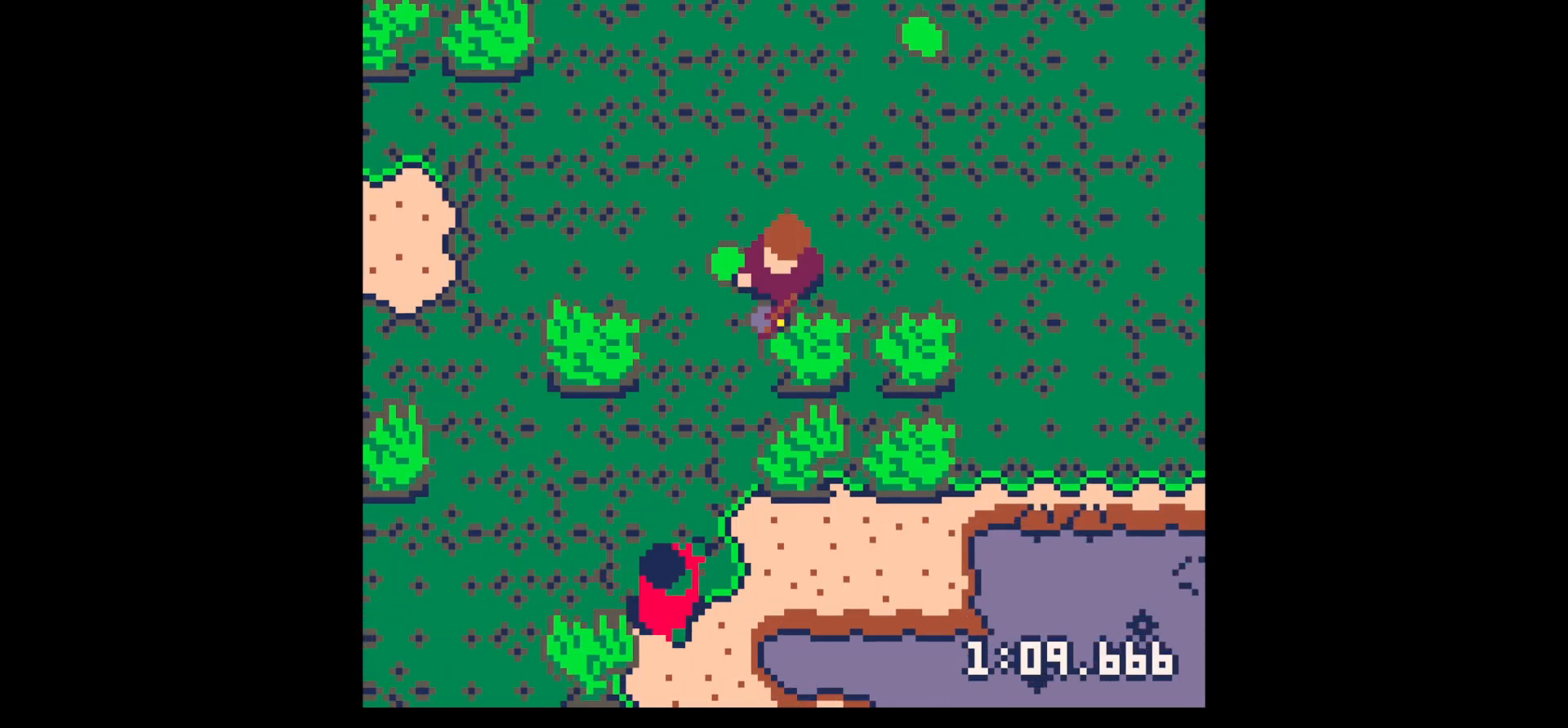
{"keys": ["right", "up"], "events": [[150, "left", "down"], [250, "up", "down"], [250, "x", "up"], [350, "left", "up"], [383, "right", "down"]]}
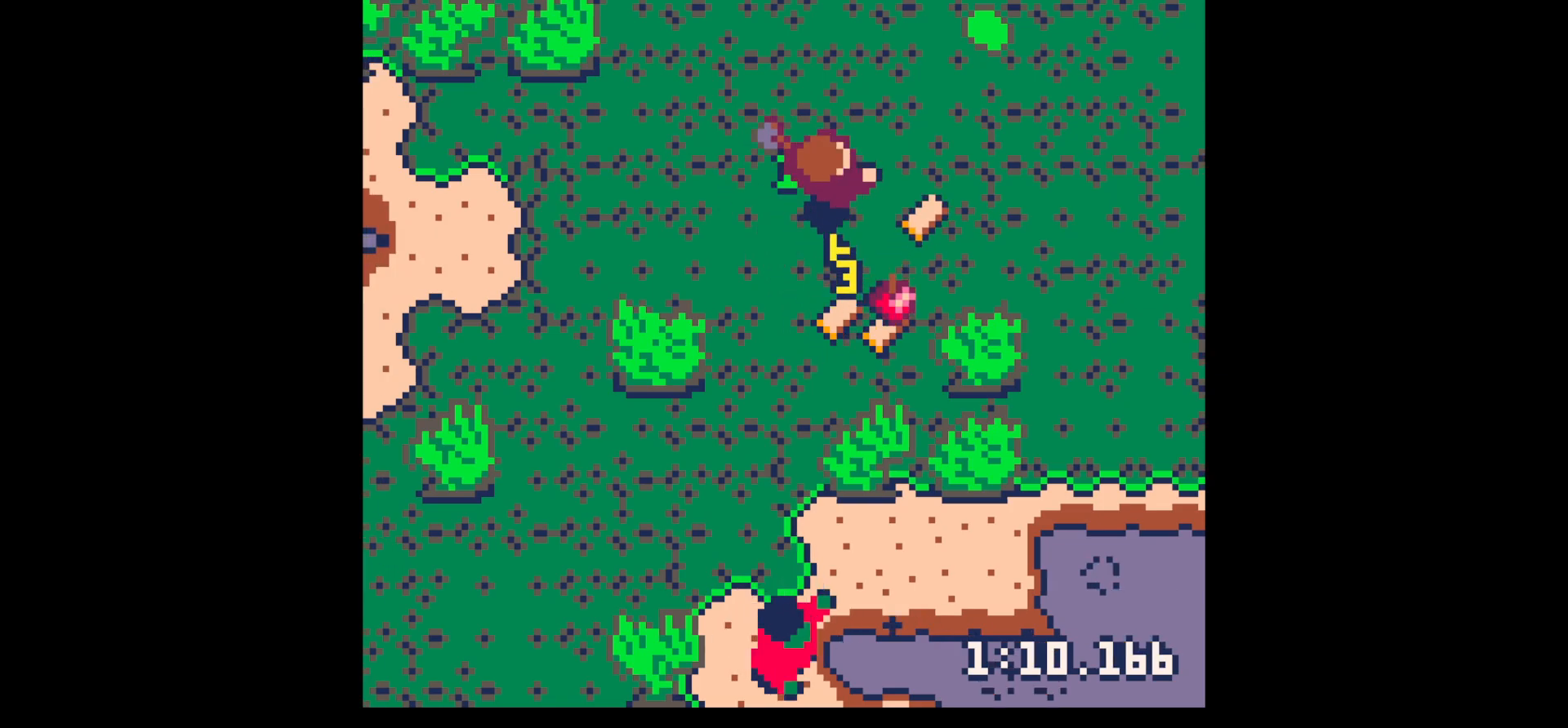
{"keys": ["right", "up"], "events": []}
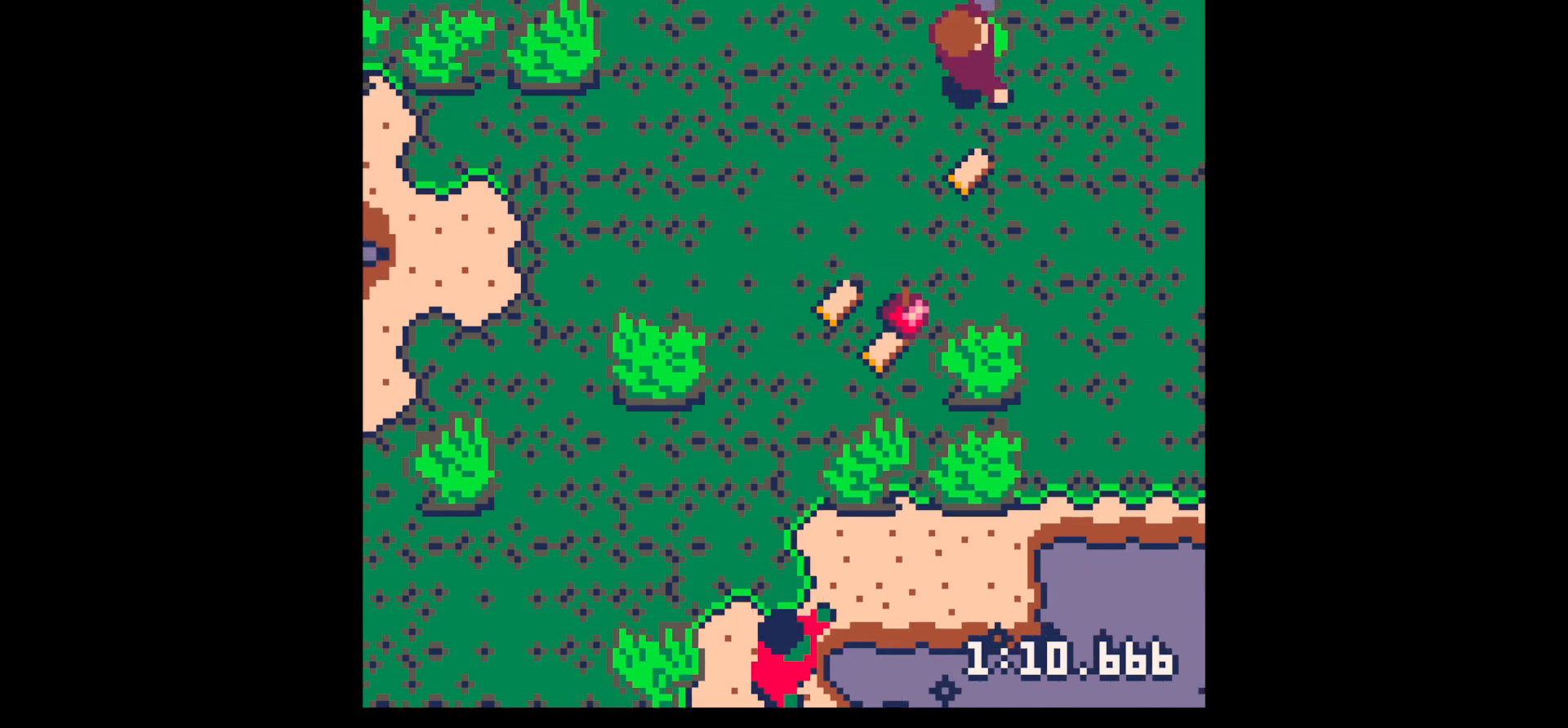
{"keys": ["x"], "events": [[83, "right", "up"], [133, "x", "down"], [333, "up", "up"]]}
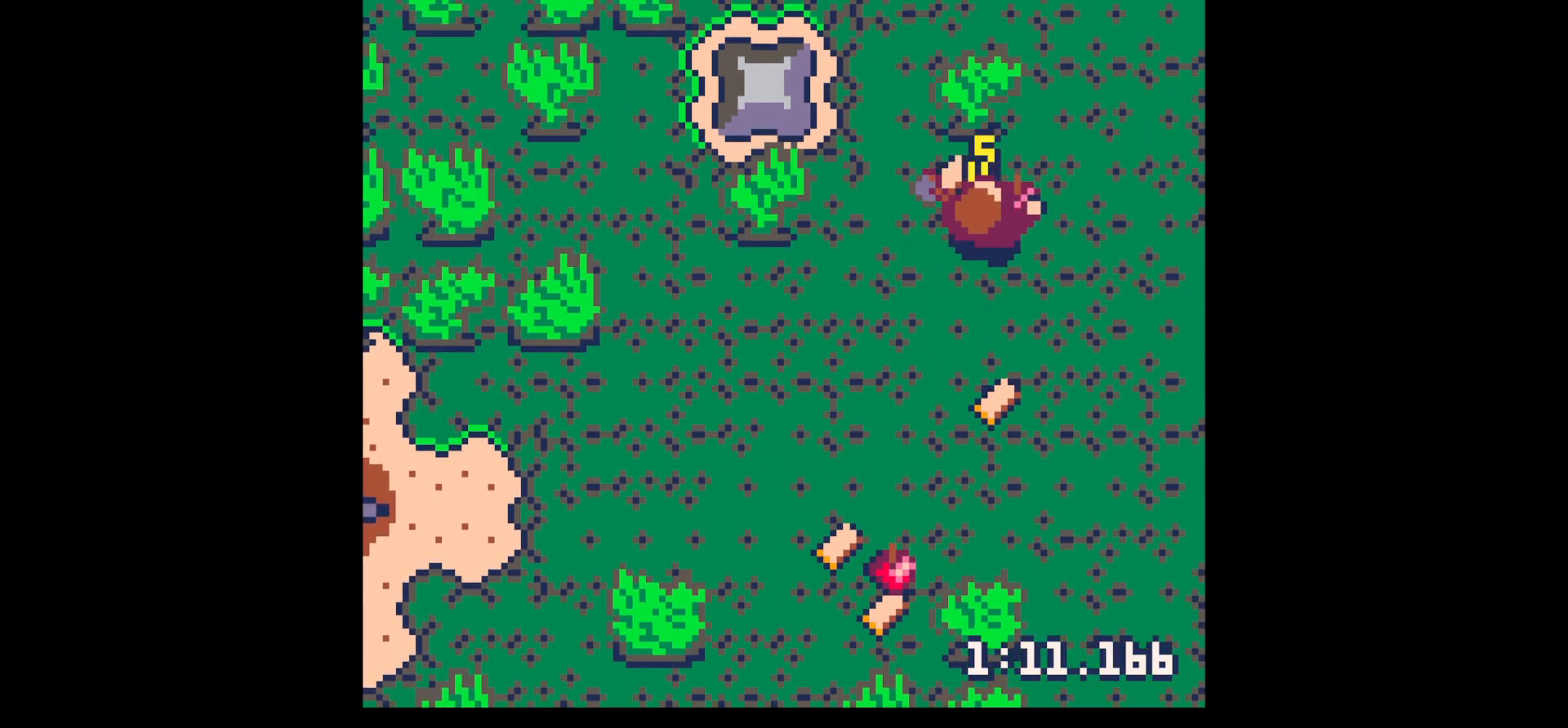
{"keys": ["left"], "events": [[150, "up", "down"], [250, "x", "up"], [350, "left", "down"], [433, "up", "up"]]}
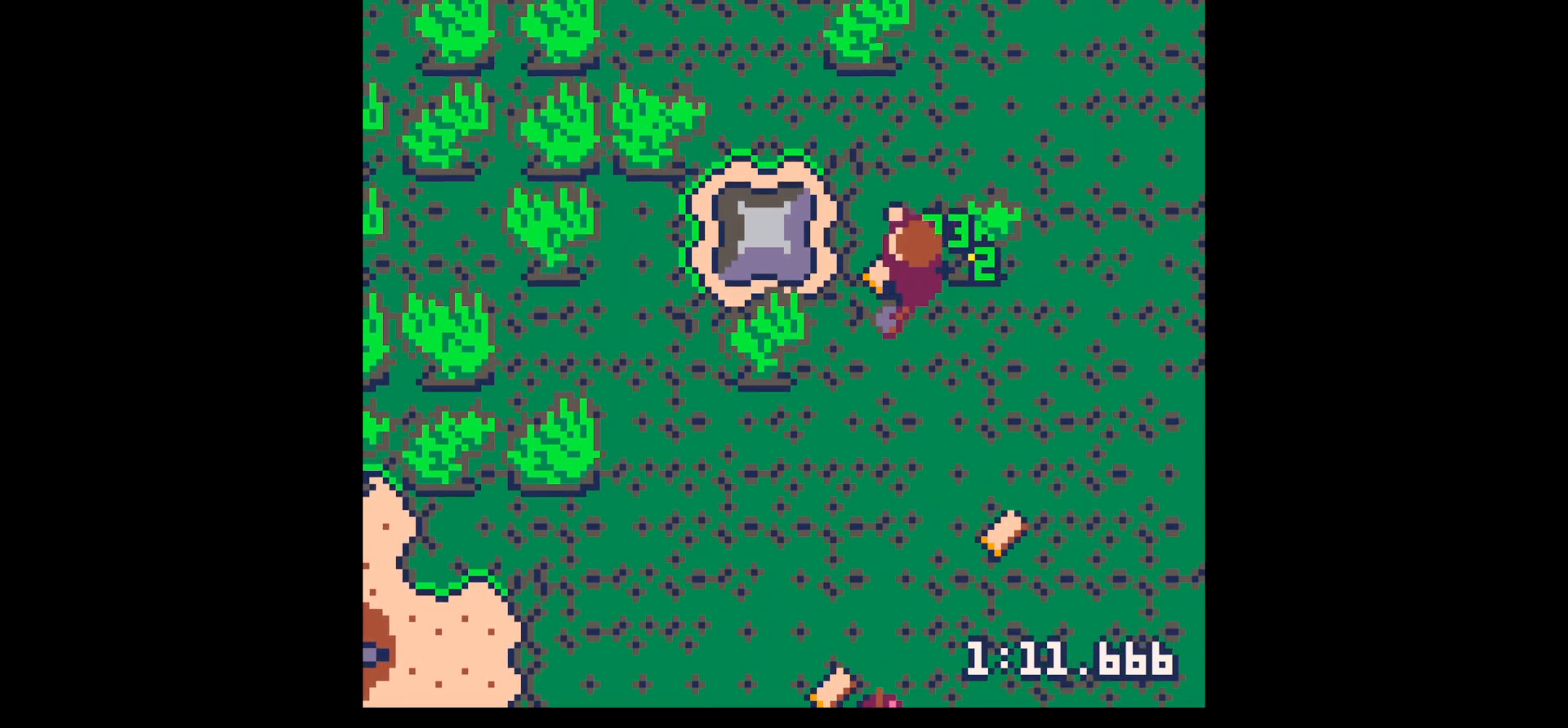
{"keys": ["down", "right"], "events": [[117, "down", "down"], [217, "left", "up"], [217, "right", "down"]]}
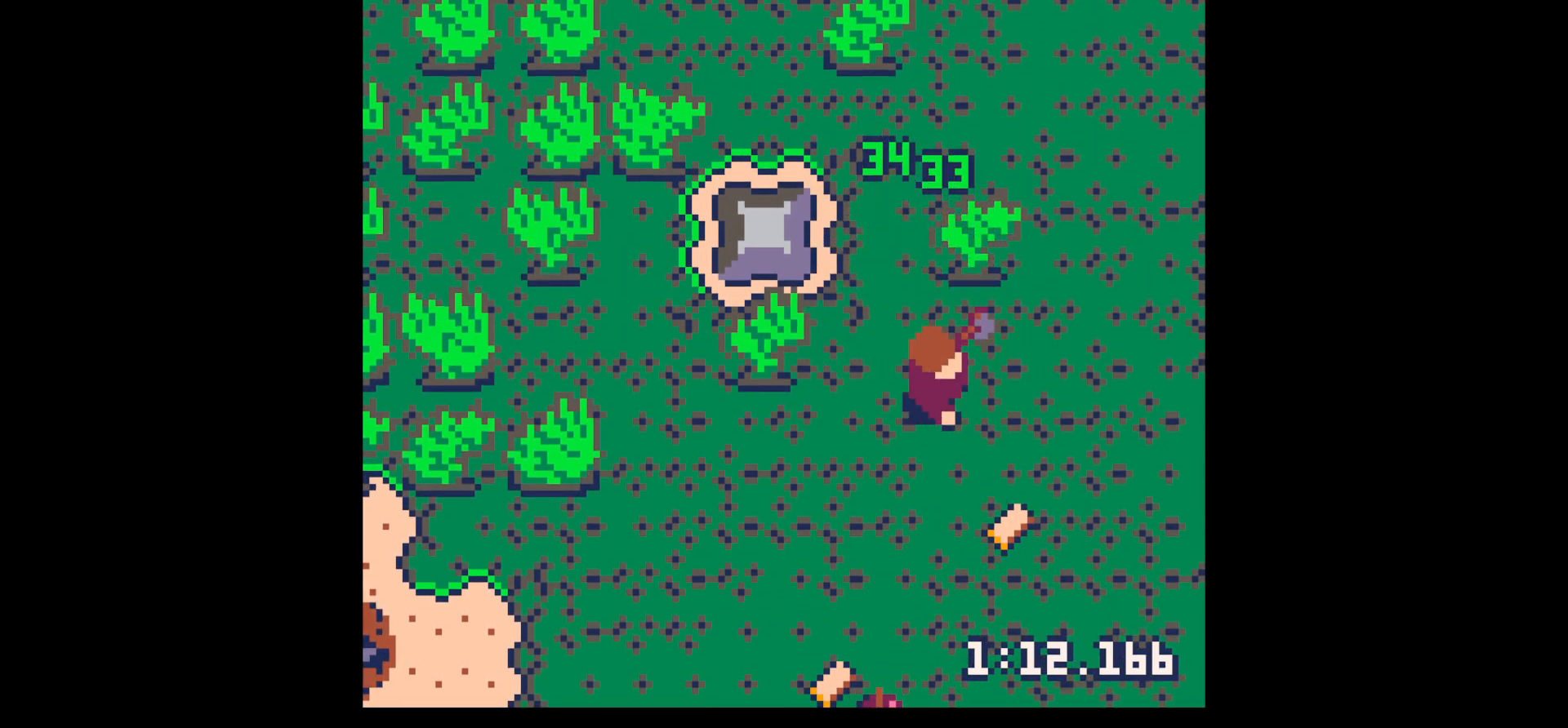
{"keys": ["down", "left"], "events": [[317, "right", "up"], [467, "left", "down"]]}
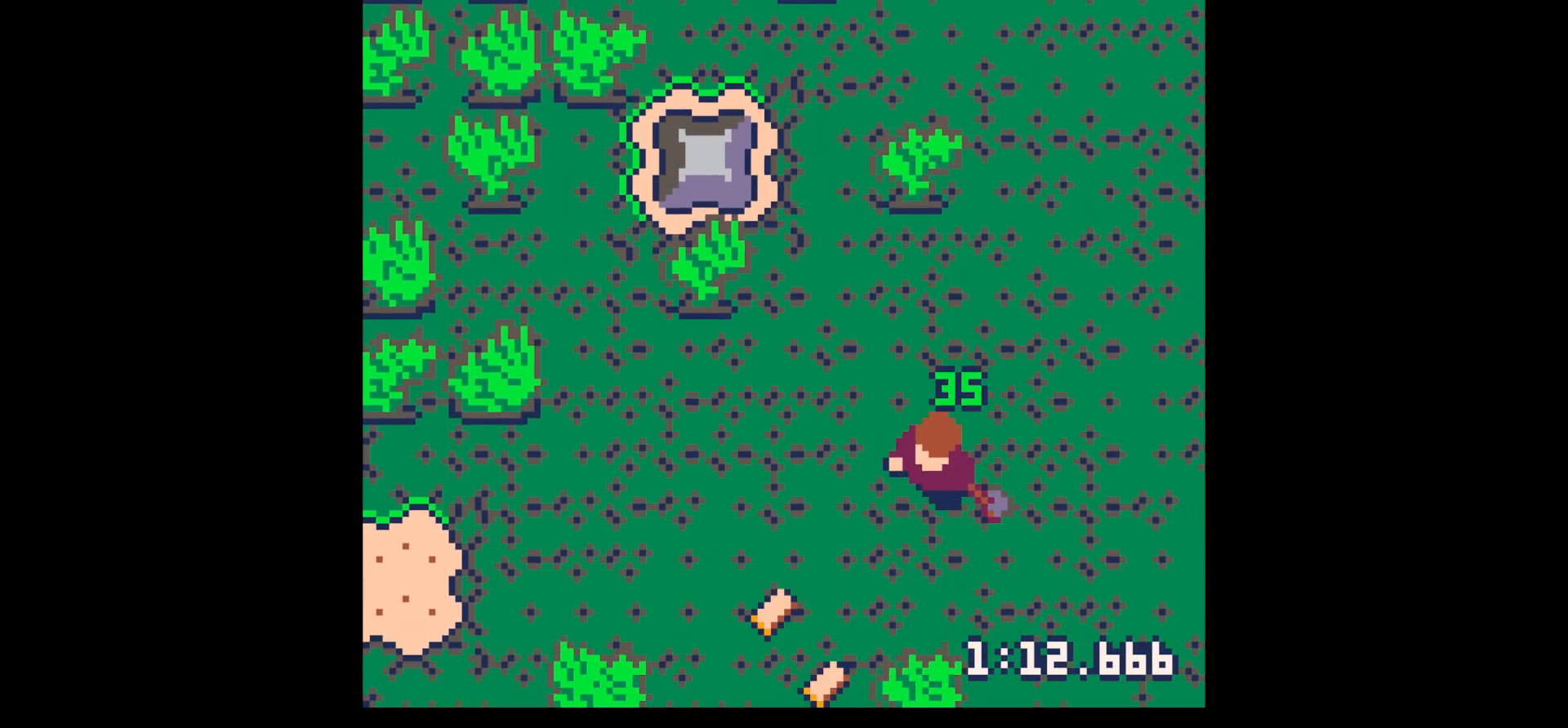
{"keys": ["down", "x"], "events": [[50, "left", "up"], [167, "left", "down"], [250, "left", "up"], [433, "x", "down"]]}
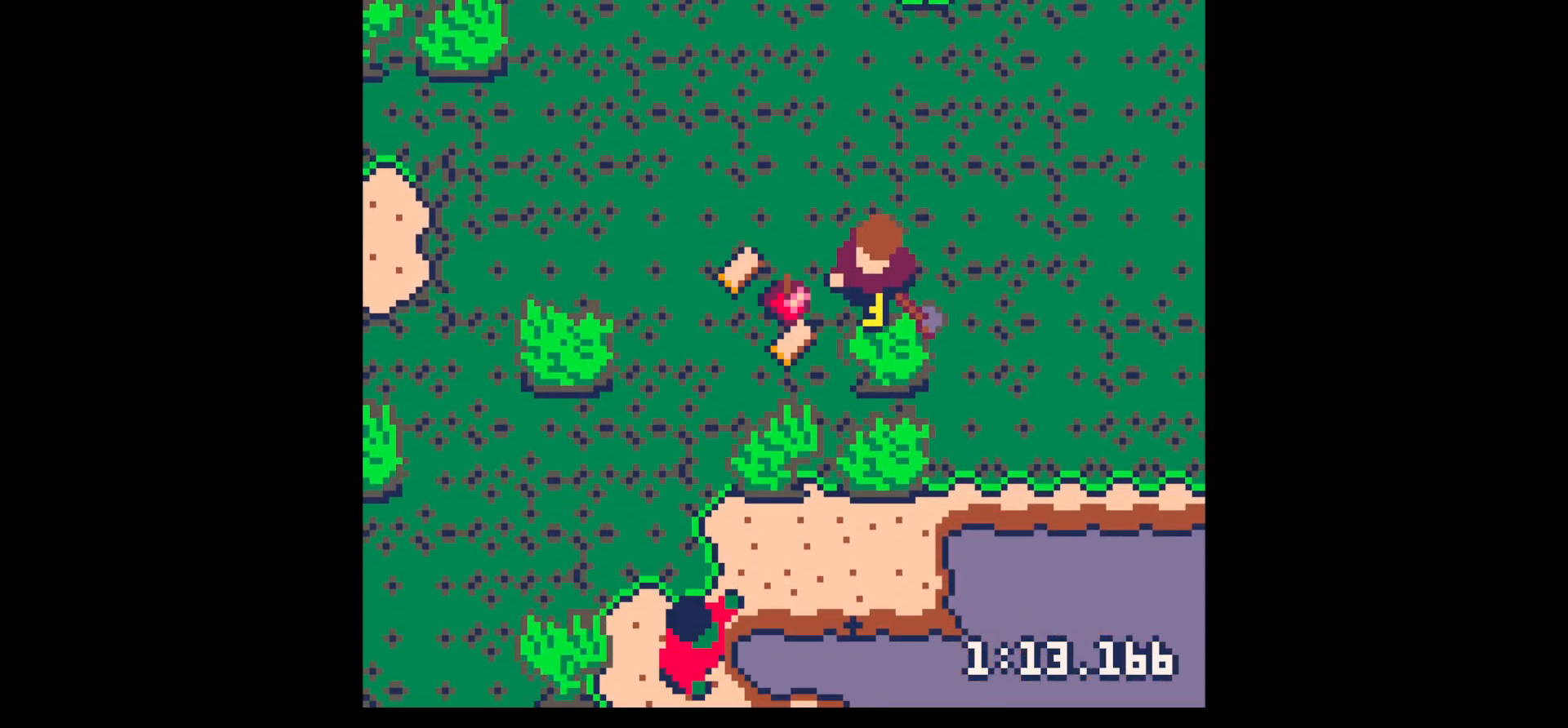
{"keys": ["left", "up"], "events": [[117, "left", "down"], [367, "down", "up"], [367, "x", "up"], [450, "up", "down"]]}
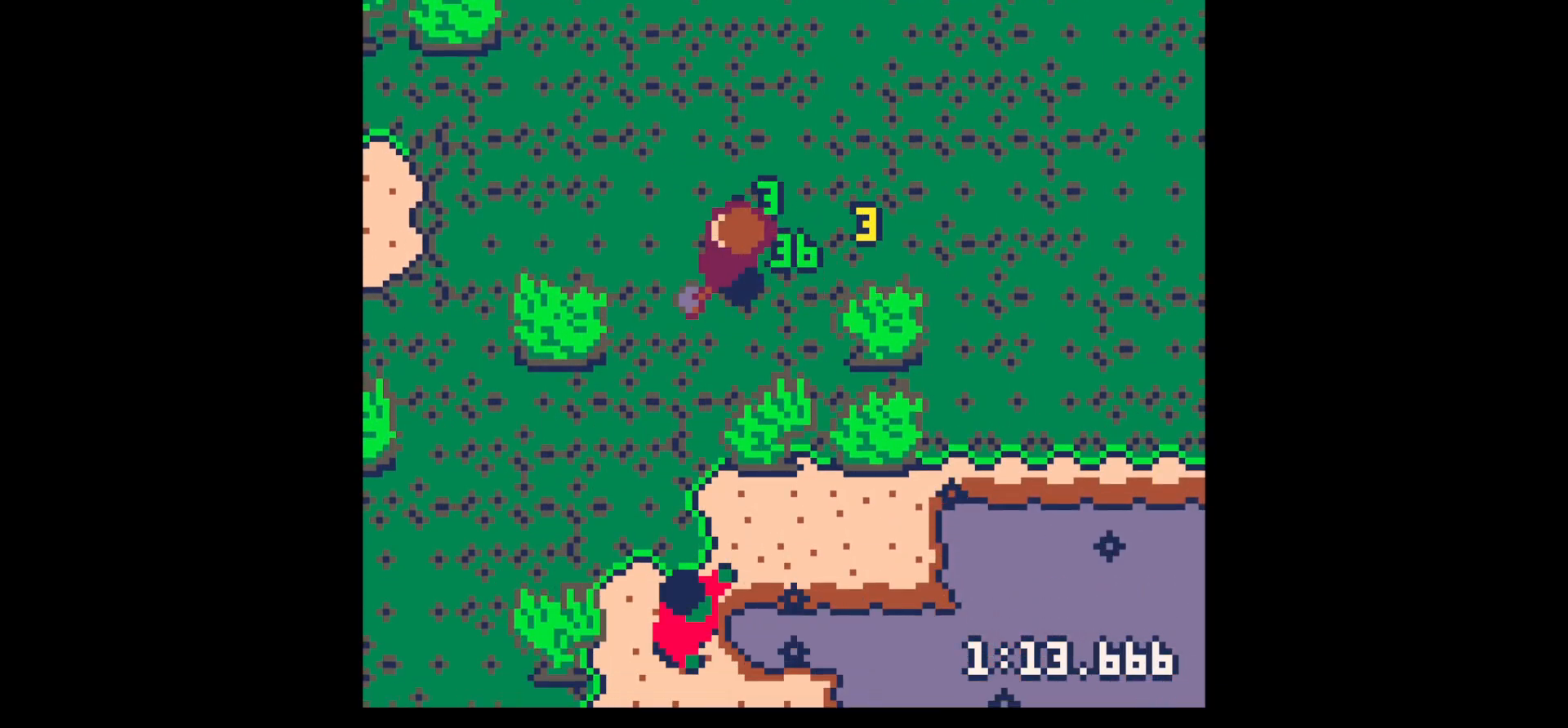
{"keys": ["right", "x"], "events": [[83, "left", "up"], [83, "right", "down"], [83, "up", "up"], [183, "down", "down"], [367, "x", "down"], [417, "right", "up"], [467, "down", "up"], [467, "right", "down"]]}
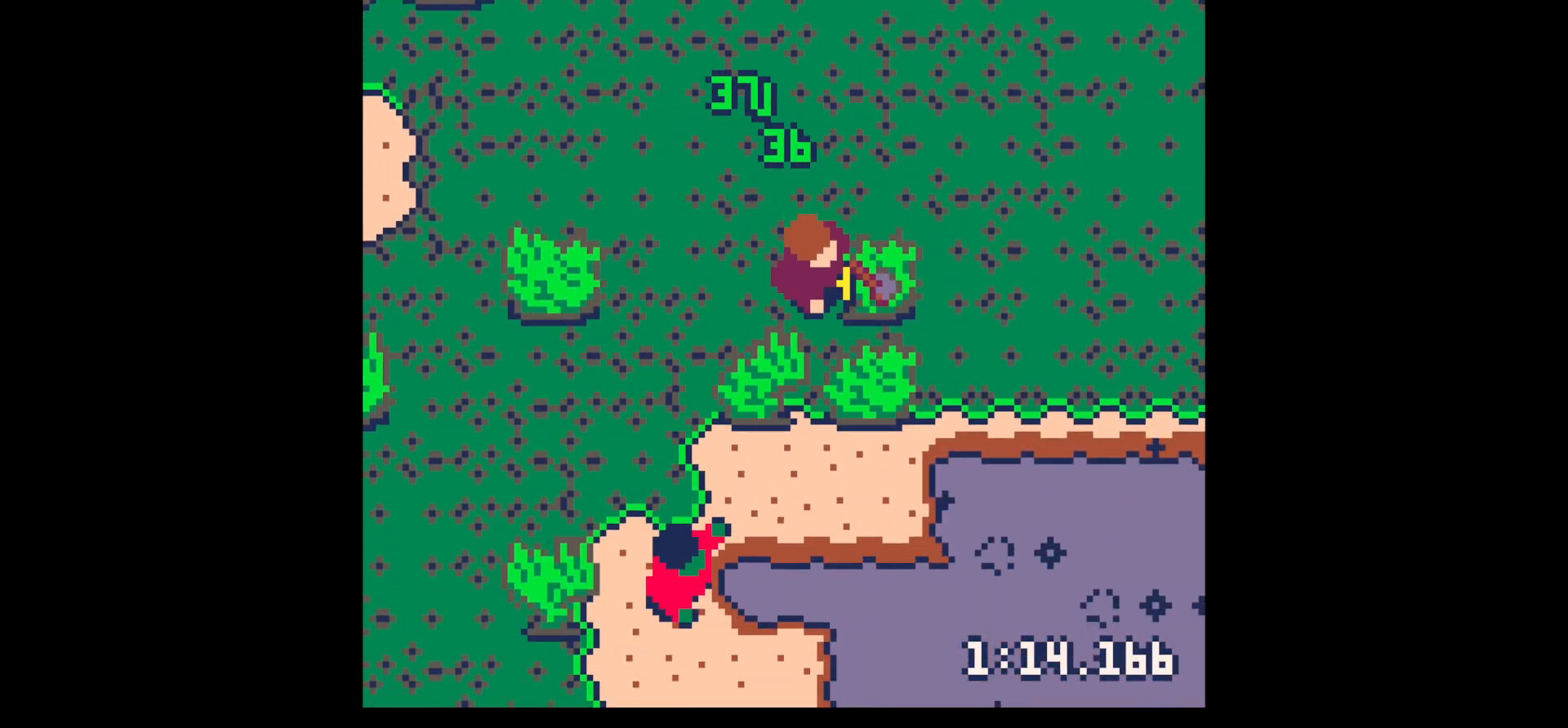
{"keys": ["right"], "events": [[17, "x", "up"], [200, "down", "down"], [250, "right", "up"], [250, "x", "down"], [333, "down", "up"], [333, "right", "down"], [483, "x", "up"]]}
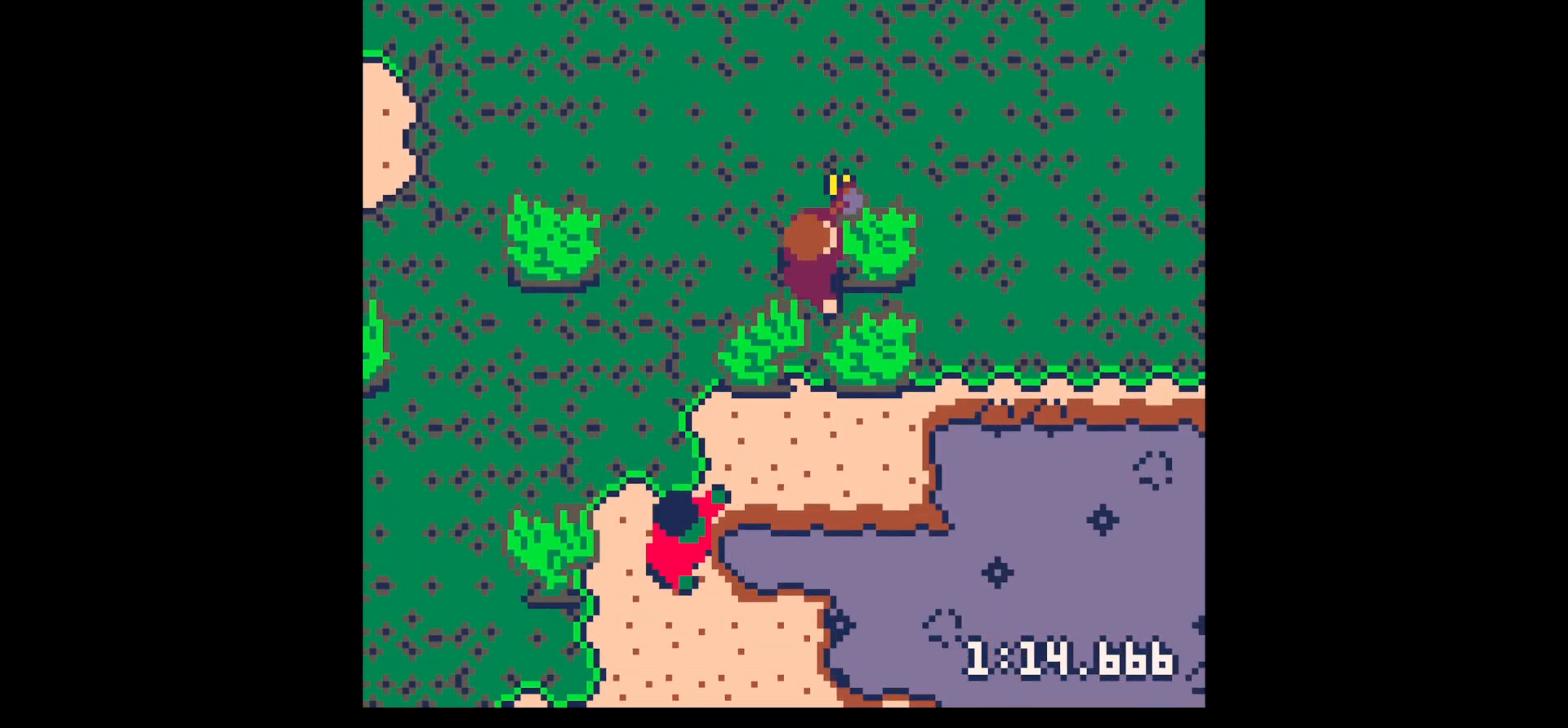
{"keys": ["right"], "events": [[17, "up", "down"], [133, "up", "up"], [183, "x", "down"], [350, "x", "up"]]}
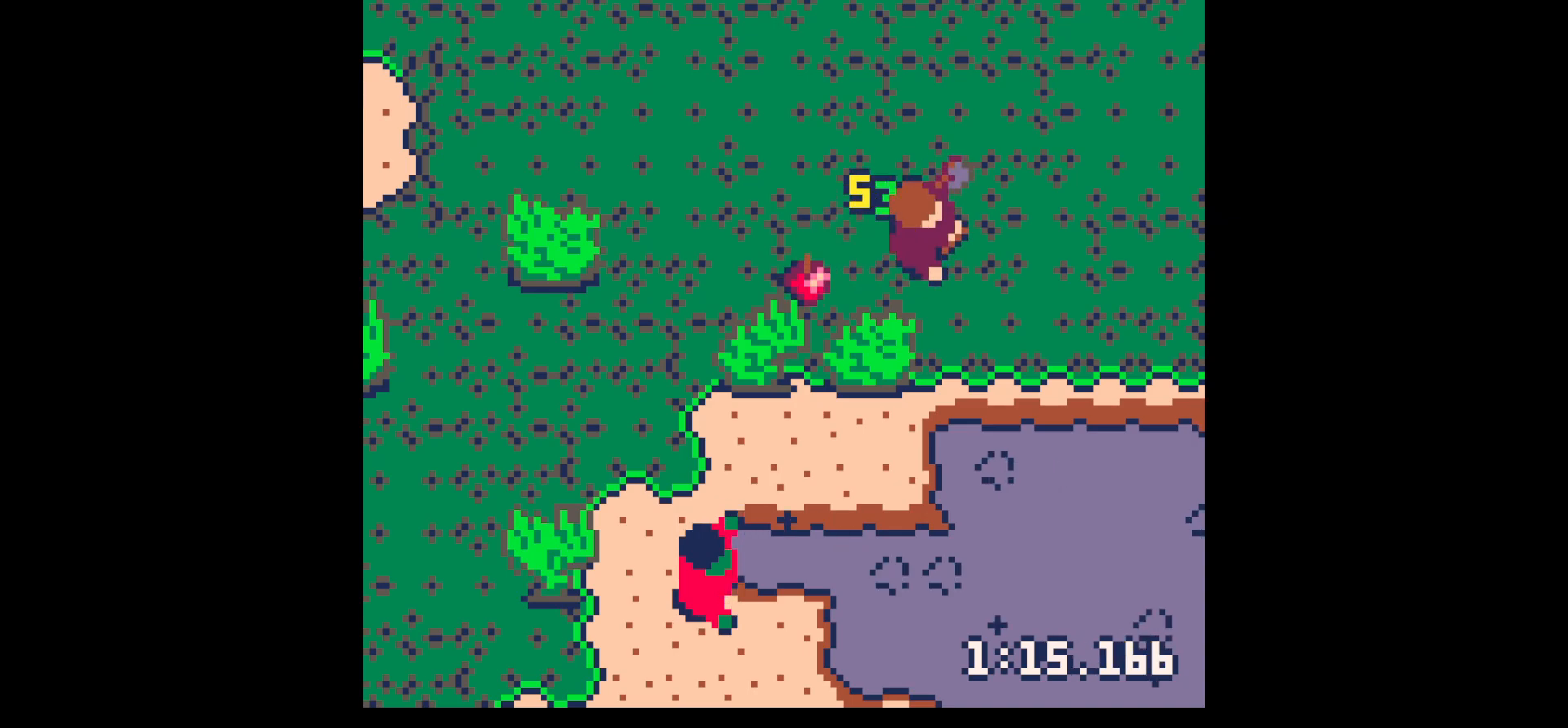
{"keys": ["down", "x"], "events": [[50, "left", "down"], [133, "down", "down"], [133, "left", "up"], [183, "left", "down"], [183, "right", "up"], [283, "down", "up"], [417, "down", "down"], [417, "left", "up"], [467, "x", "down"]]}
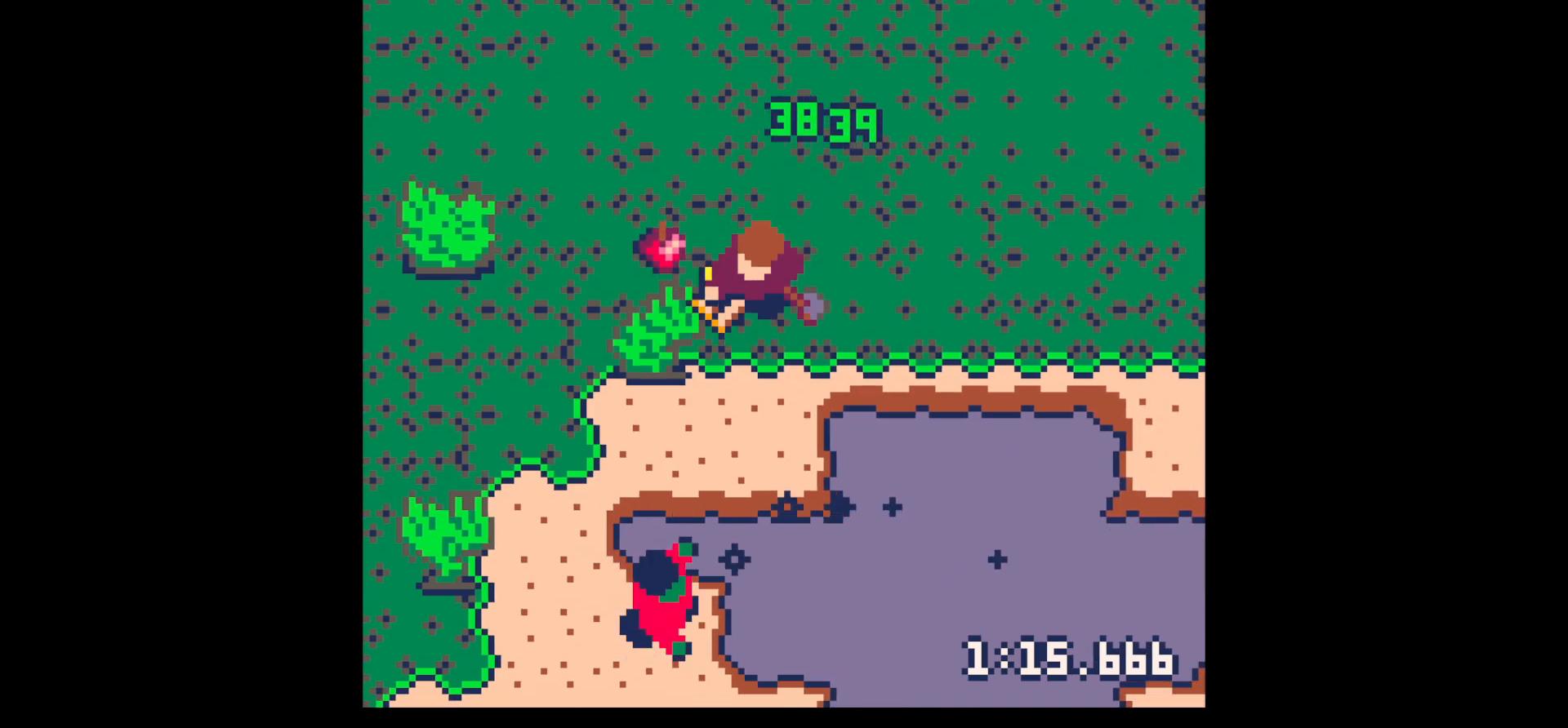
{"keys": ["left", "up", "x"], "events": [[250, "down", "up"], [250, "left", "down"], [250, "x", "up"], [383, "up", "down"], [433, "x", "down"]]}
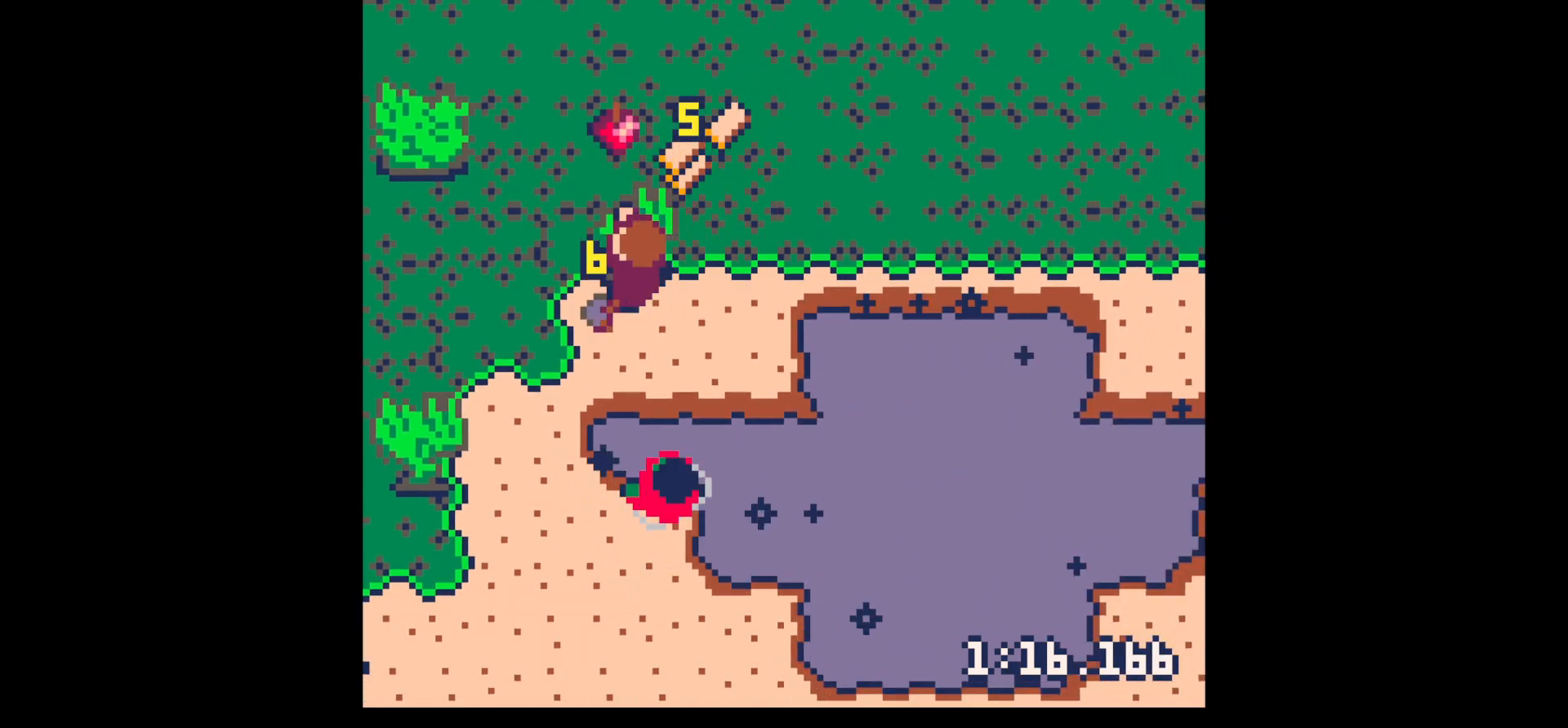
{"keys": ["right", "up", "x"], "events": [[117, "up", "up"], [267, "left", "up"], [267, "up", "down"], [350, "right", "down"], [400, "x", "up"], [500, "x", "down"]]}
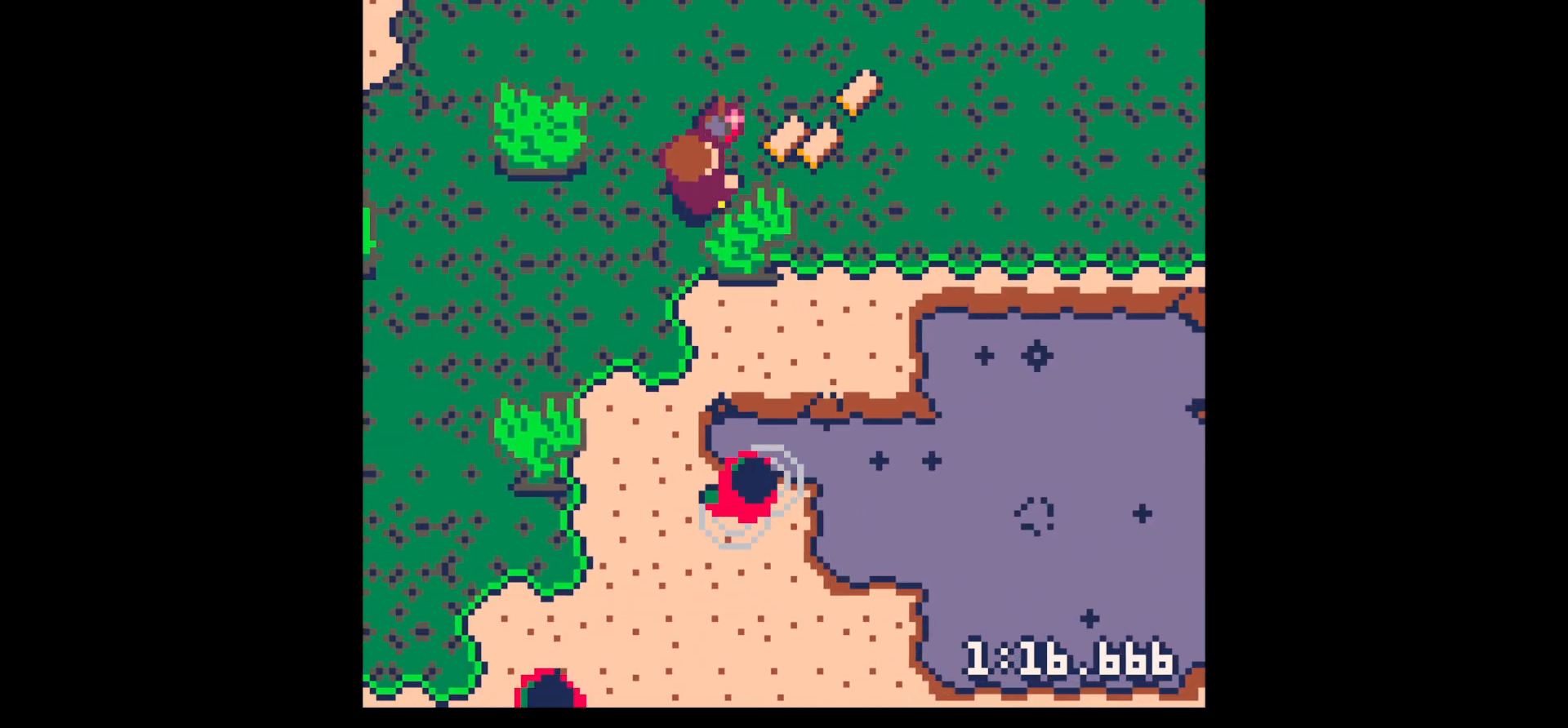
{"keys": ["right", "x"], "events": [[150, "up", "up"]]}
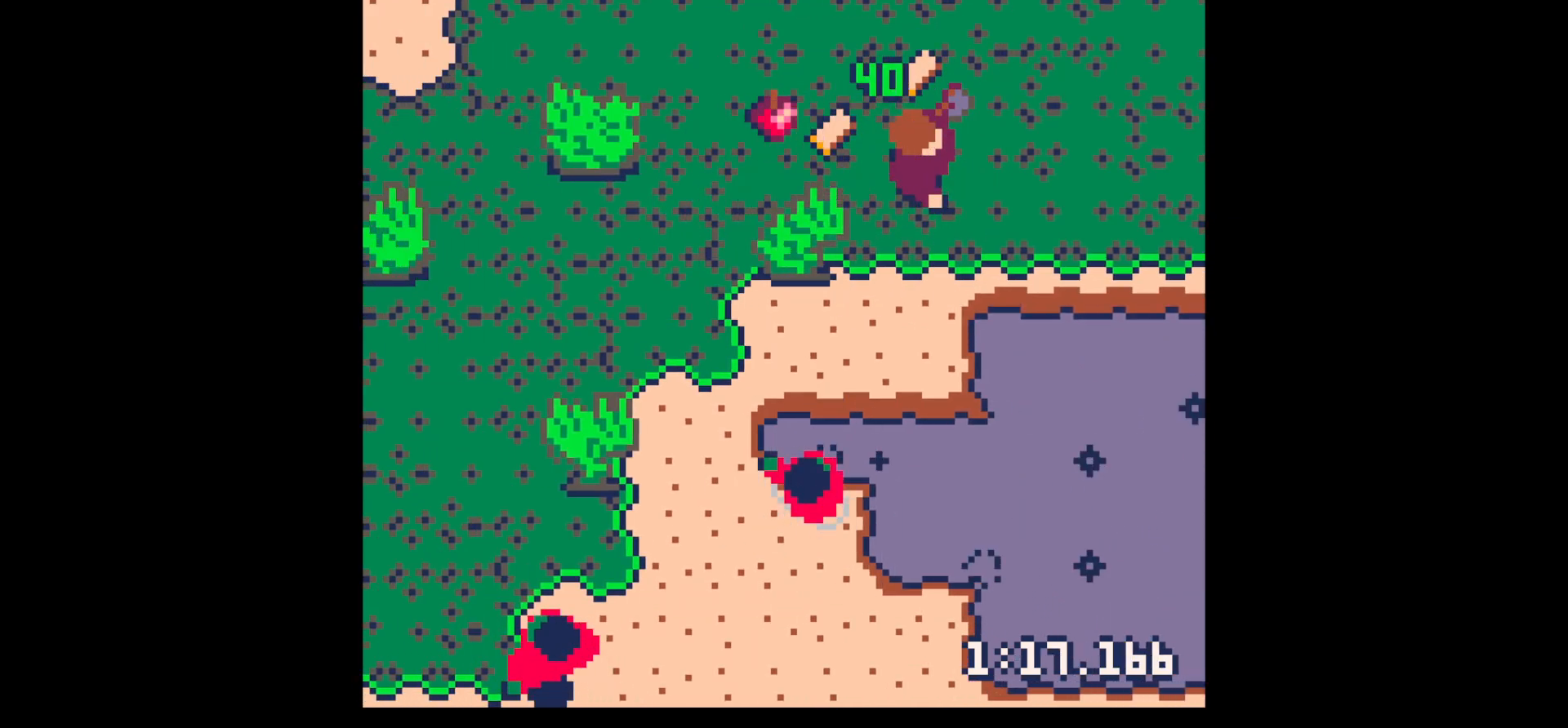
{"keys": ["down", "left"], "events": [[67, "right", "up"], [67, "up", "down"], [67, "x", "up"], [250, "left", "down"], [350, "up", "up"], [433, "down", "down"]]}
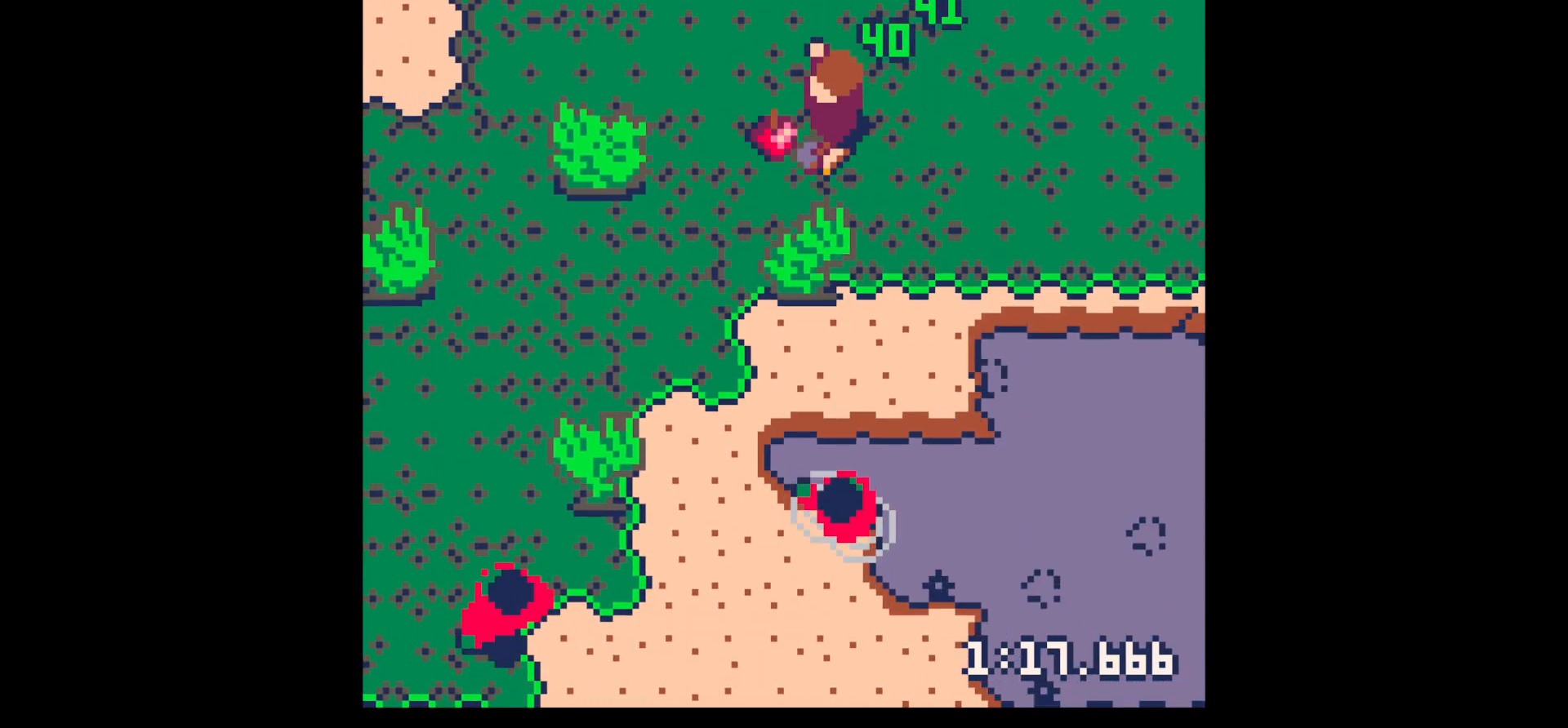
{"keys": ["down", "x"], "events": [[67, "left", "up"], [167, "x", "down"]]}
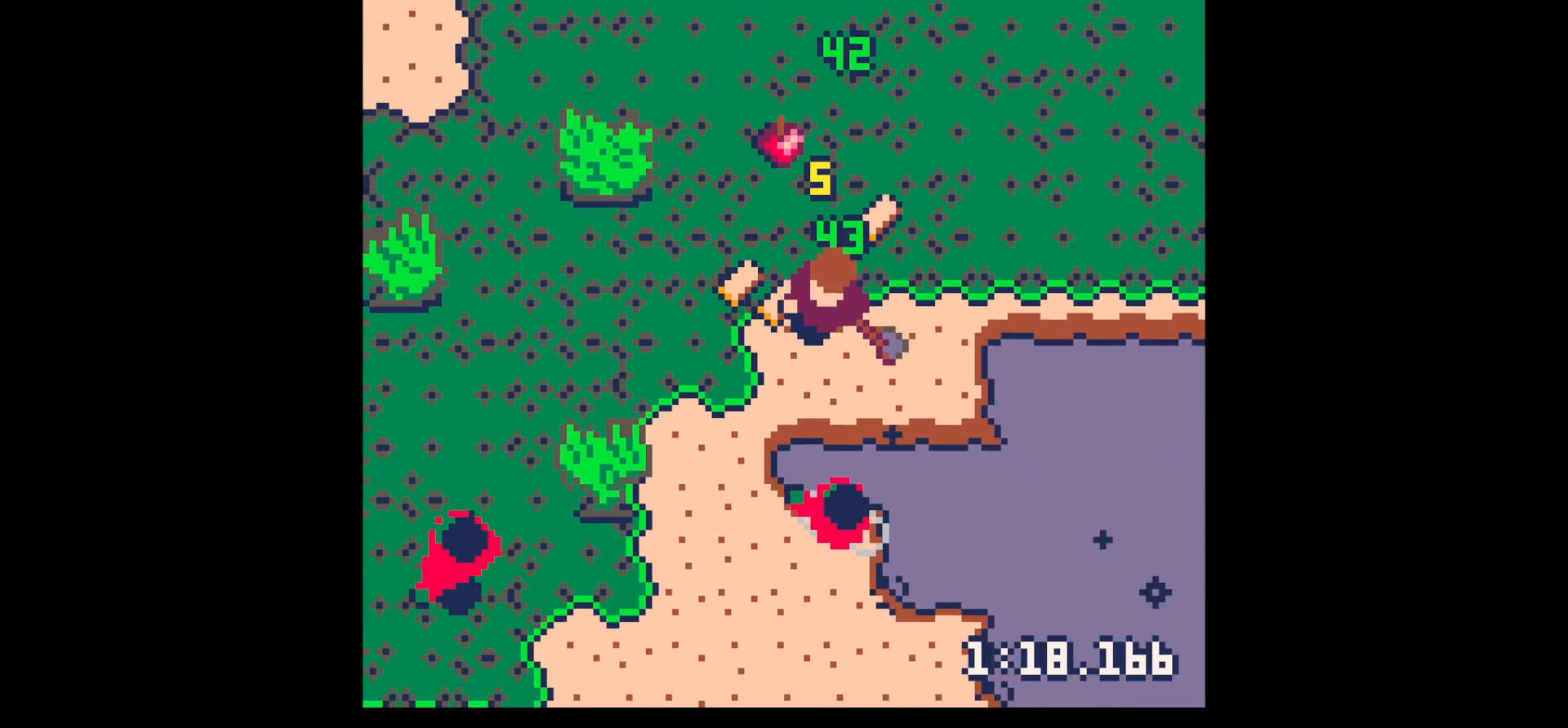
{"keys": ["left", "right"], "events": [[33, "down", "up"], [33, "left", "down"], [33, "x", "up"], [267, "up", "down"], [367, "right", "down"], [467, "up", "up"]]}
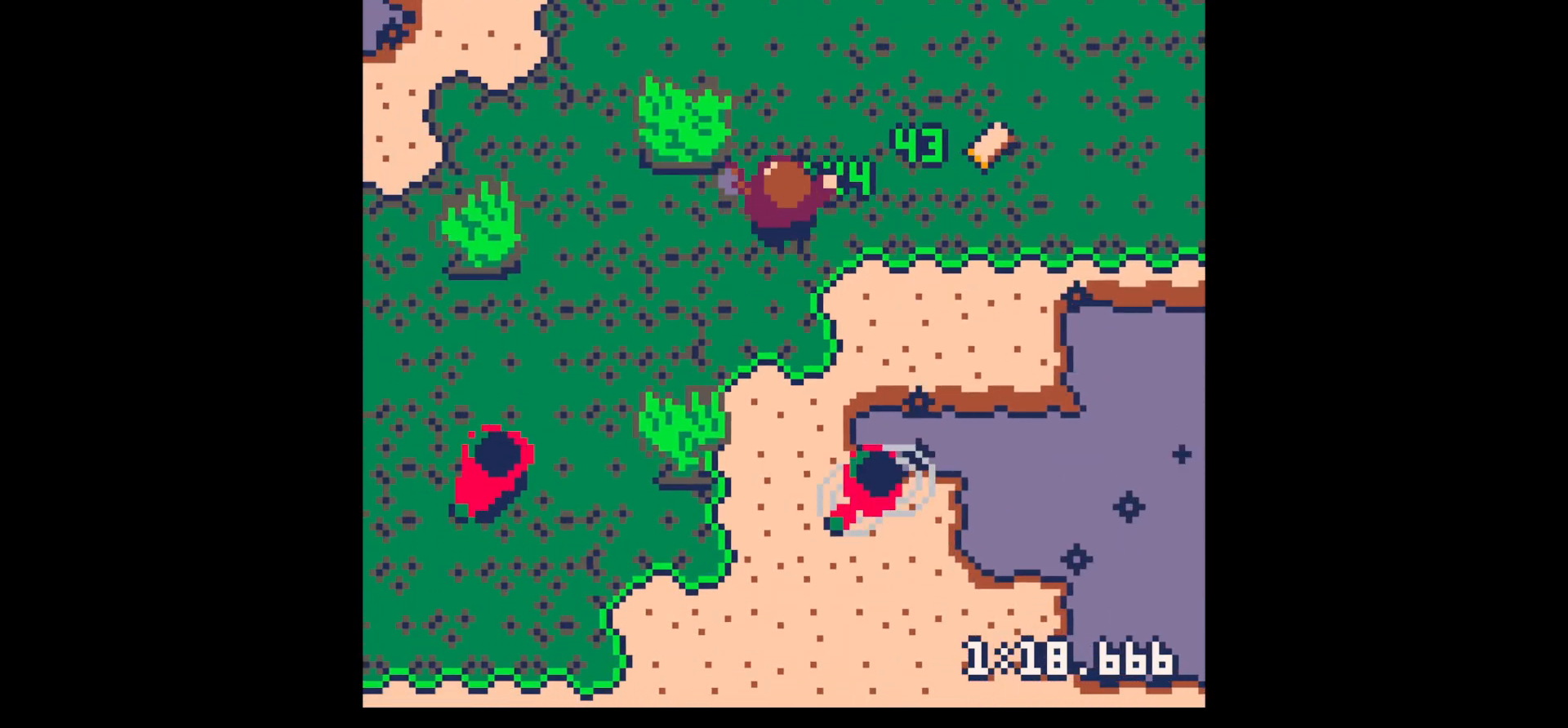
{"keys": ["down", "right"], "events": [[17, "left", "up"], [17, "right", "up"], [67, "z", "down"], [117, "down", "down"], [200, "down", "up"], [200, "x", "down"], [250, "down", "down"], [250, "x", "up"], [250, "z", "up"], [433, "right", "down"]]}
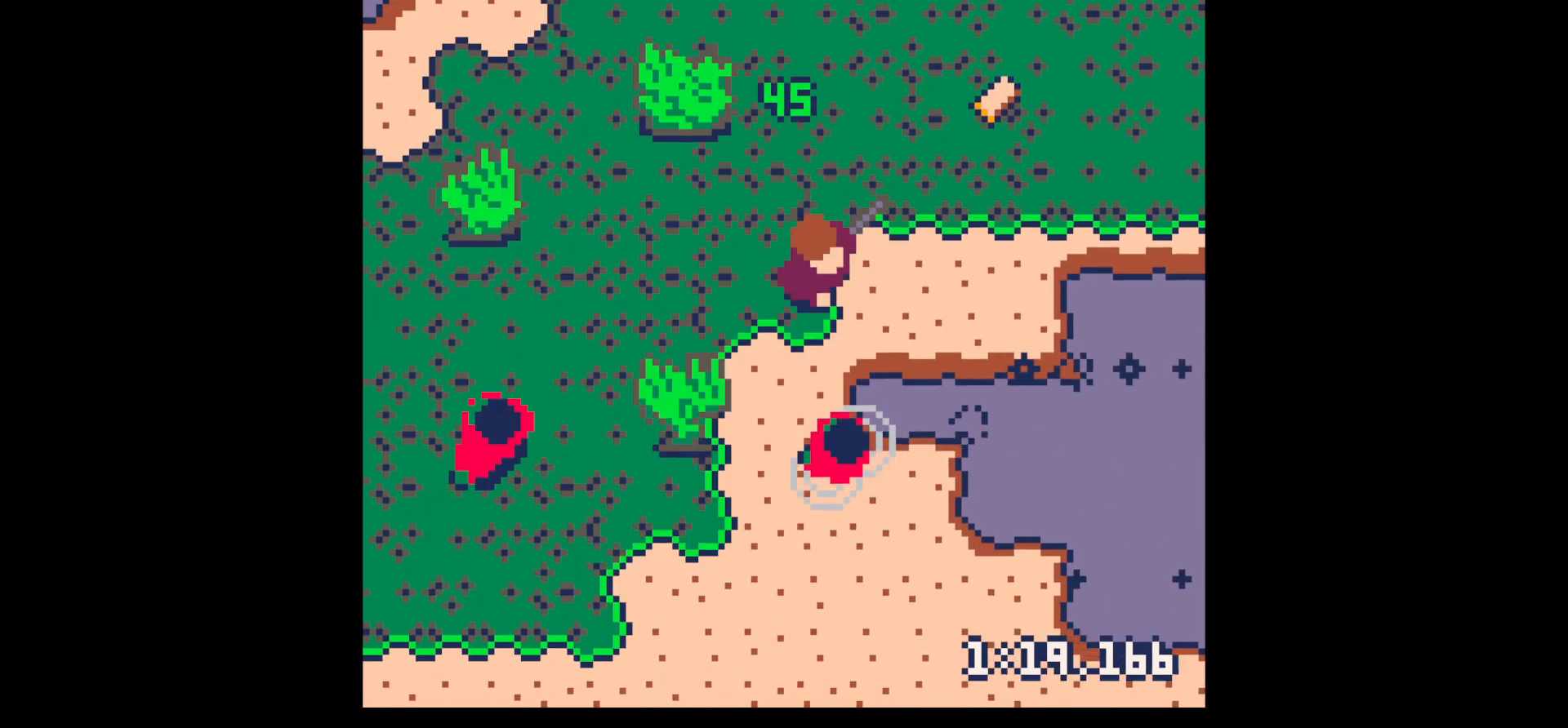
{"keys": ["x"], "events": [[117, "right", "up"], [217, "down", "up"], [217, "x", "down"], [367, "x", "up"], [500, "x", "down"]]}
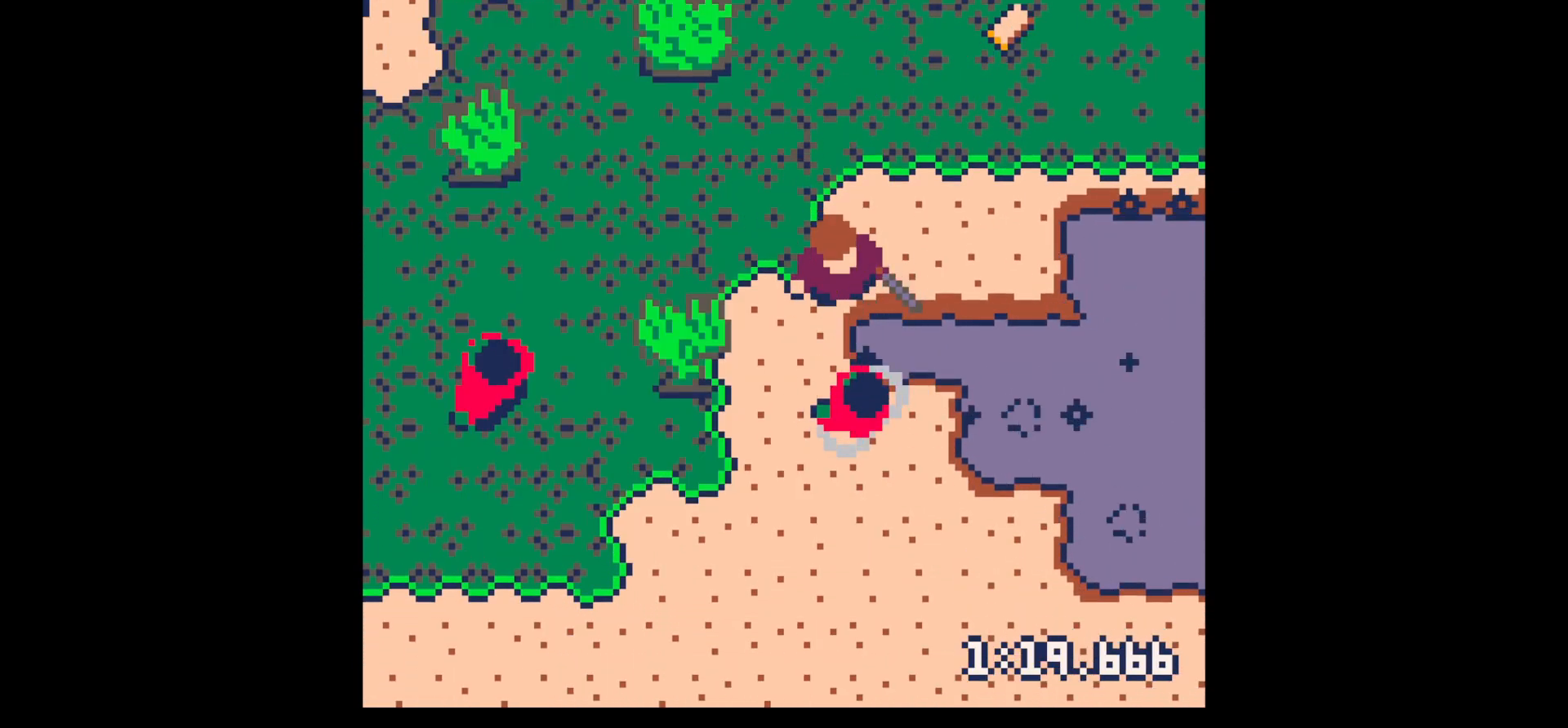
{"keys": [], "events": [[33, "down", "down"], [183, "x", "up"], [233, "down", "up"], [283, "x", "down"], [417, "x", "up"]]}
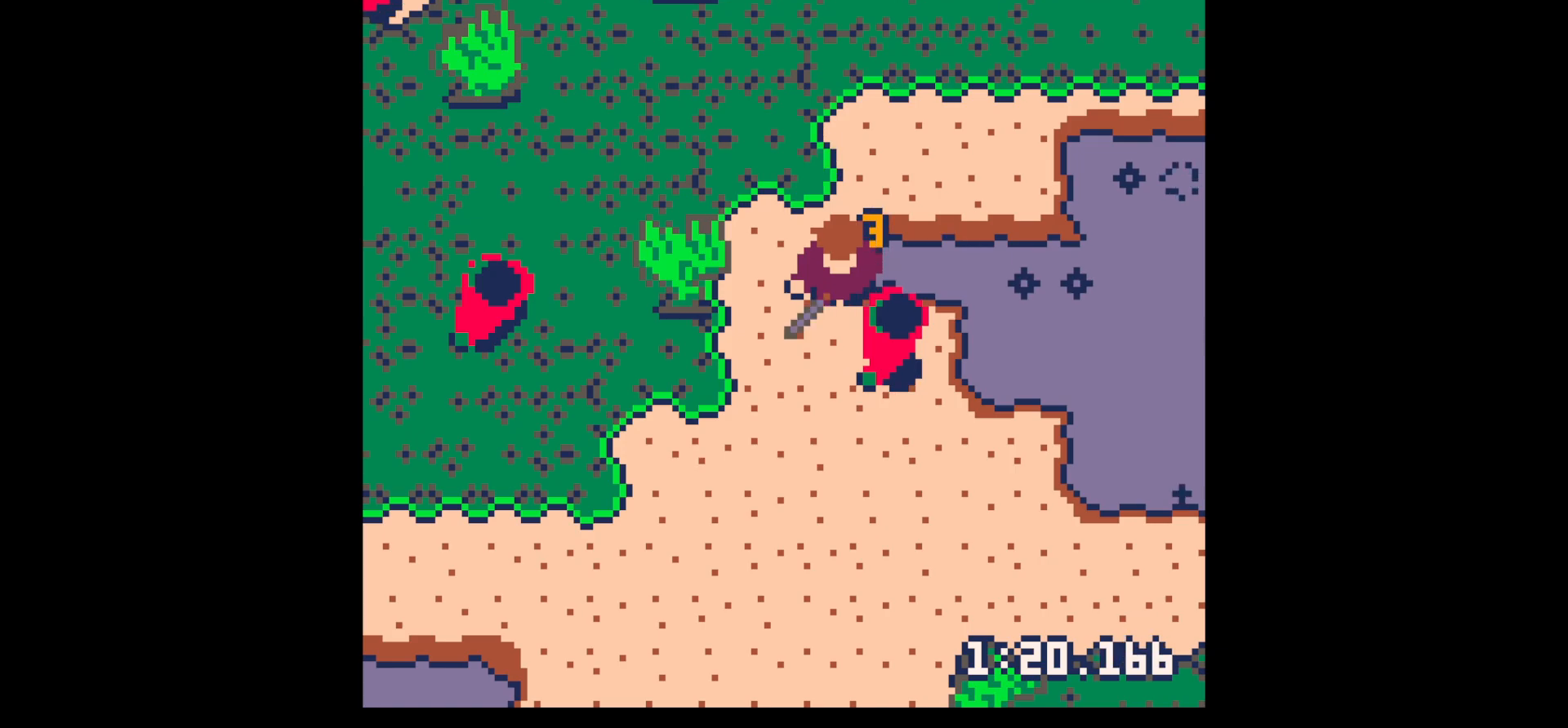
{"keys": ["down", "right"], "events": [[100, "down", "down"], [100, "right", "down"], [100, "x", "down"], [200, "down", "up"], [200, "right", "up"], [283, "down", "down"], [283, "x", "up"], [333, "right", "down"], [433, "right", "up"], [483, "right", "down"]]}
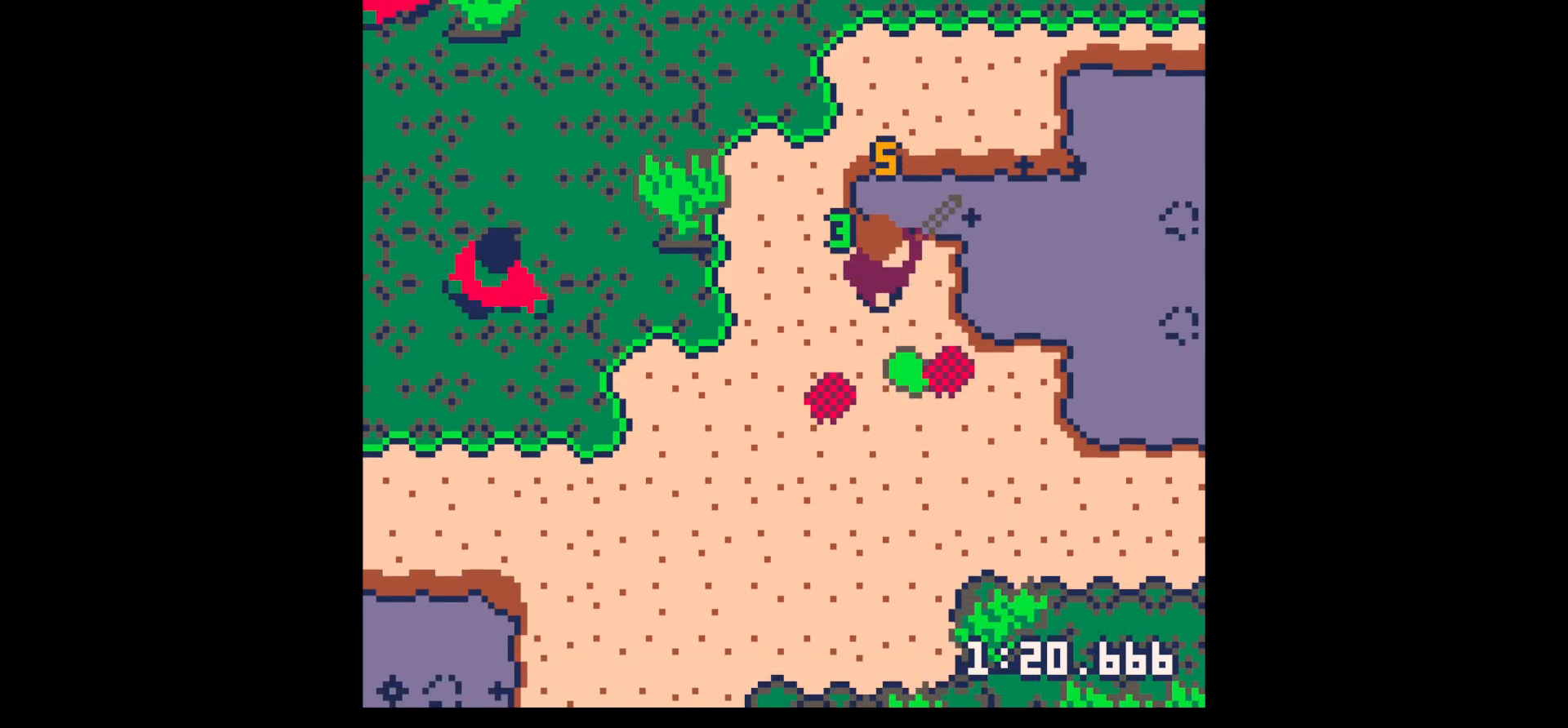
{"keys": ["left"], "events": [[33, "right", "up"], [350, "right", "down"], [450, "down", "up"], [450, "left", "down"], [450, "right", "up"]]}
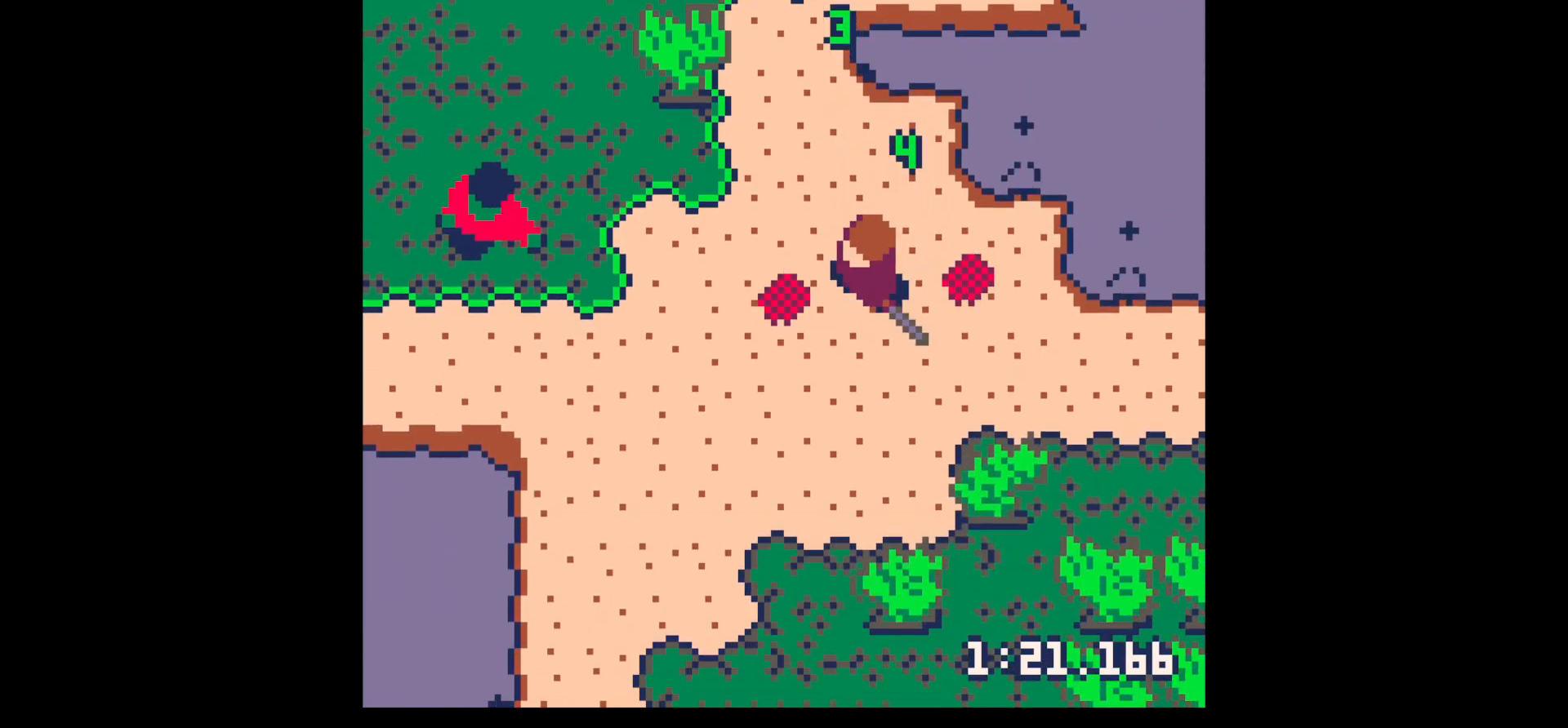
{"keys": ["left"], "events": [[367, "up", "down"], [467, "up", "up"]]}
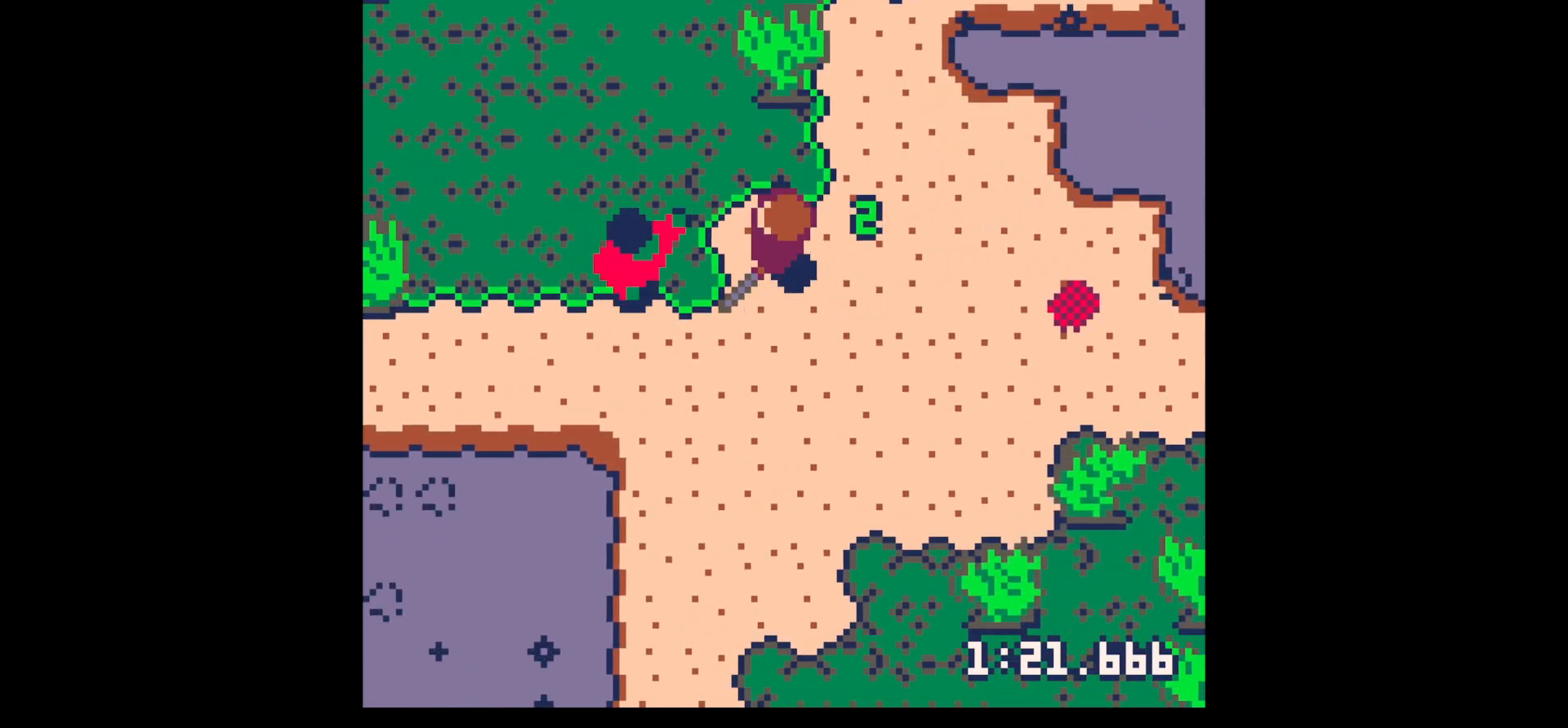
{"keys": ["x"], "events": [[100, "left", "up"], [200, "x", "down"], [300, "x", "up"], [383, "x", "down"]]}
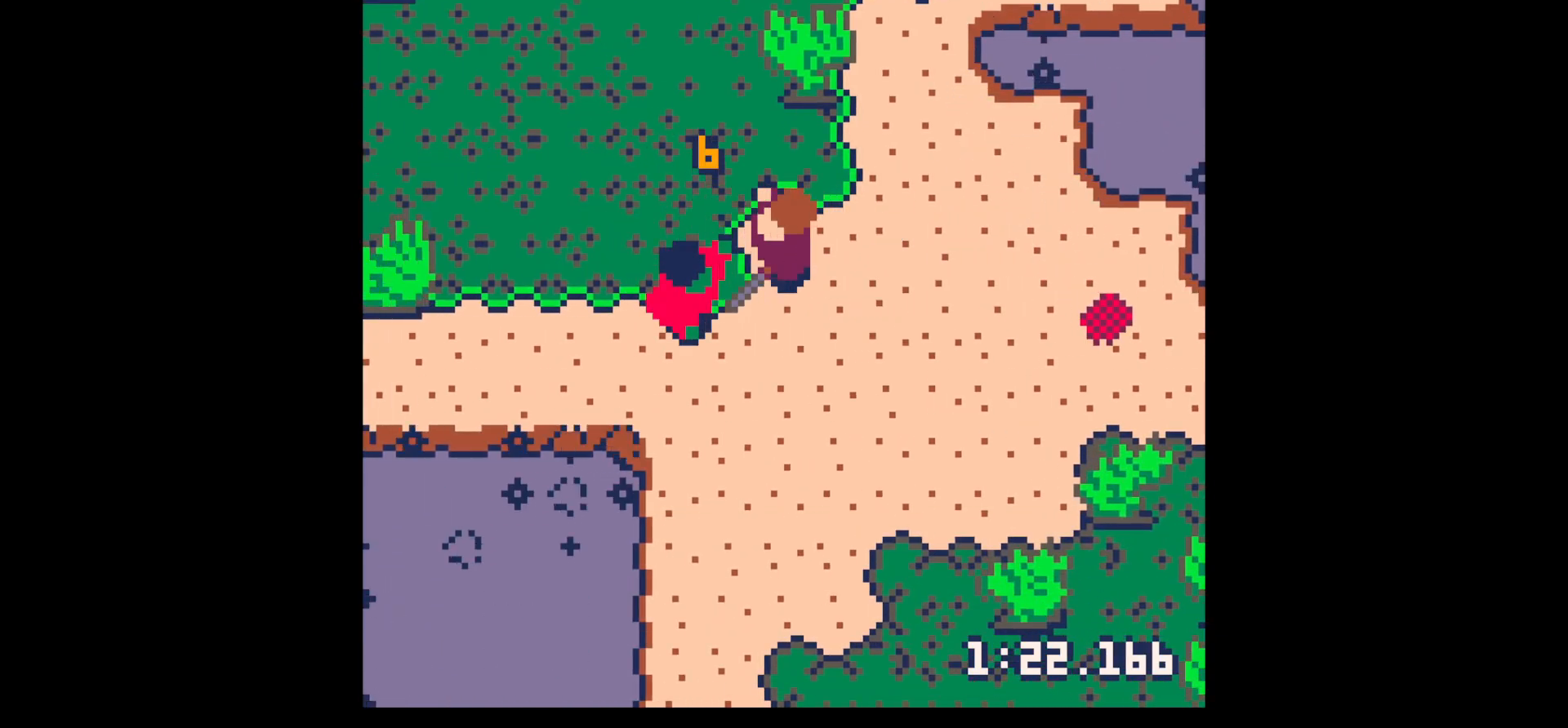
{"keys": ["down", "left"], "events": [[17, "down", "down"], [17, "left", "down"], [67, "x", "up"], [167, "down", "up"], [167, "left", "up"], [250, "x", "down"], [350, "x", "up"], [450, "down", "down"], [450, "left", "down"]]}
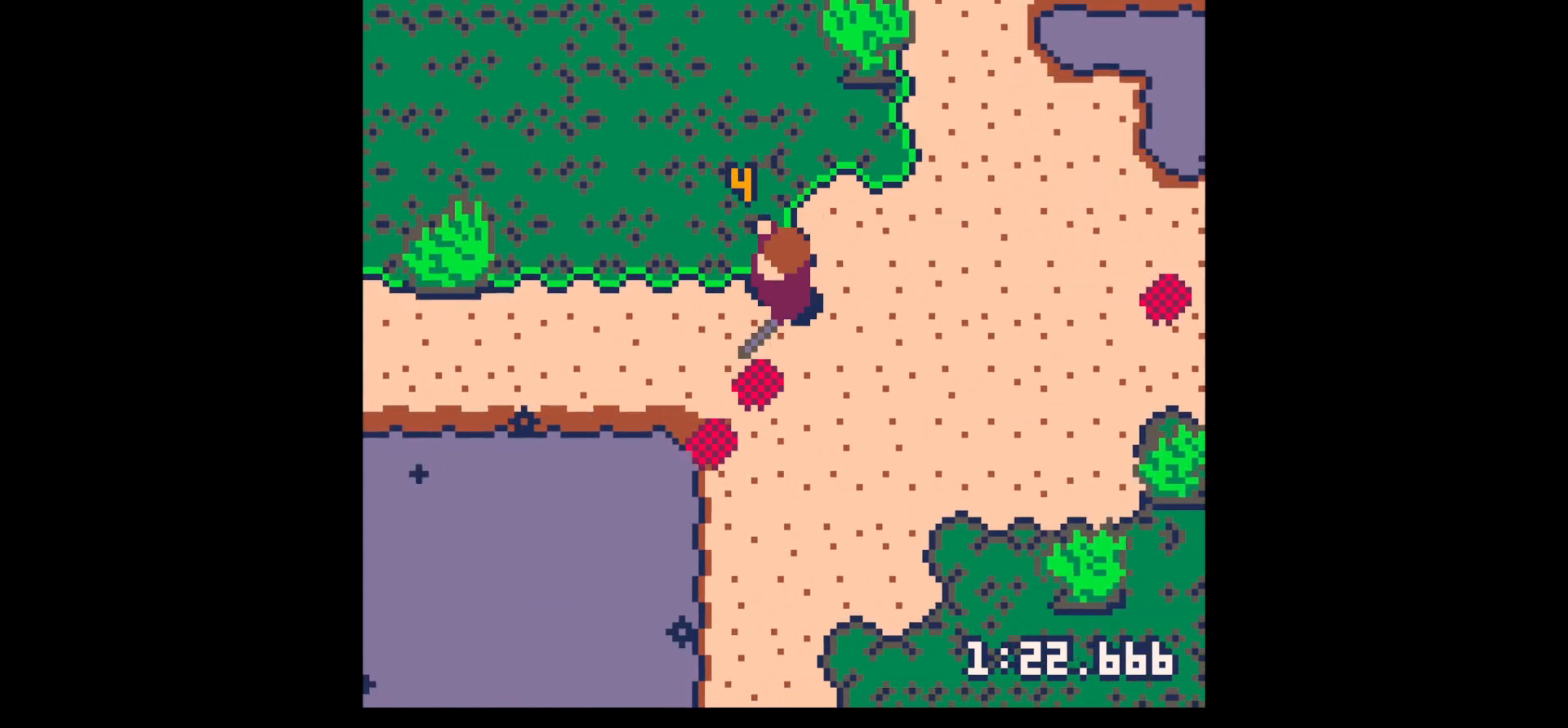
{"keys": [], "events": [[183, "left", "up"], [467, "down", "up"]]}
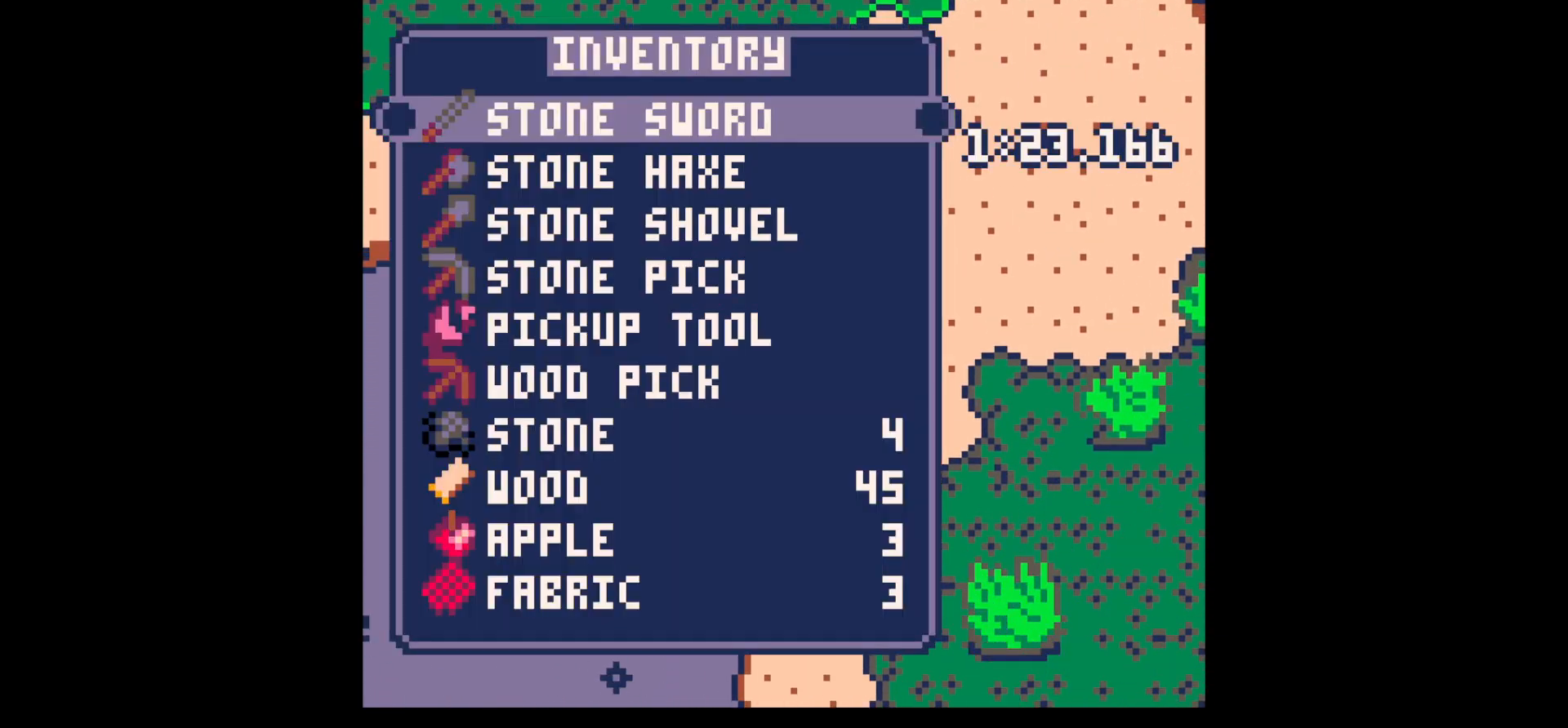
{"keys": ["left", "up"], "events": [[17, "z", "down"], [67, "down", "down"], [100, "down", "up"], [100, "x", "down"], [150, "z", "up"], [200, "left", "down"], [200, "x", "up"], [250, "up", "down"]]}
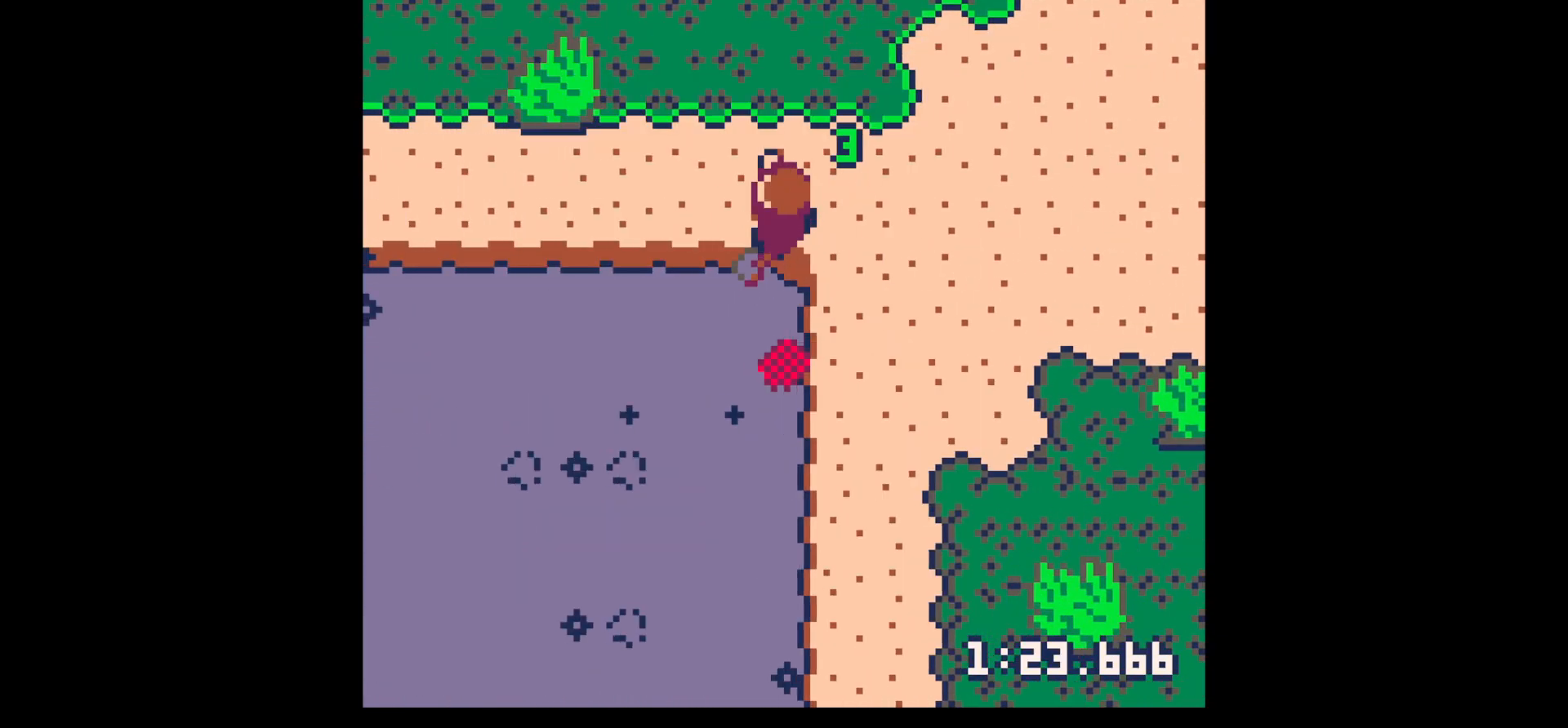
{"keys": ["left"], "events": [[450, "up", "up"]]}